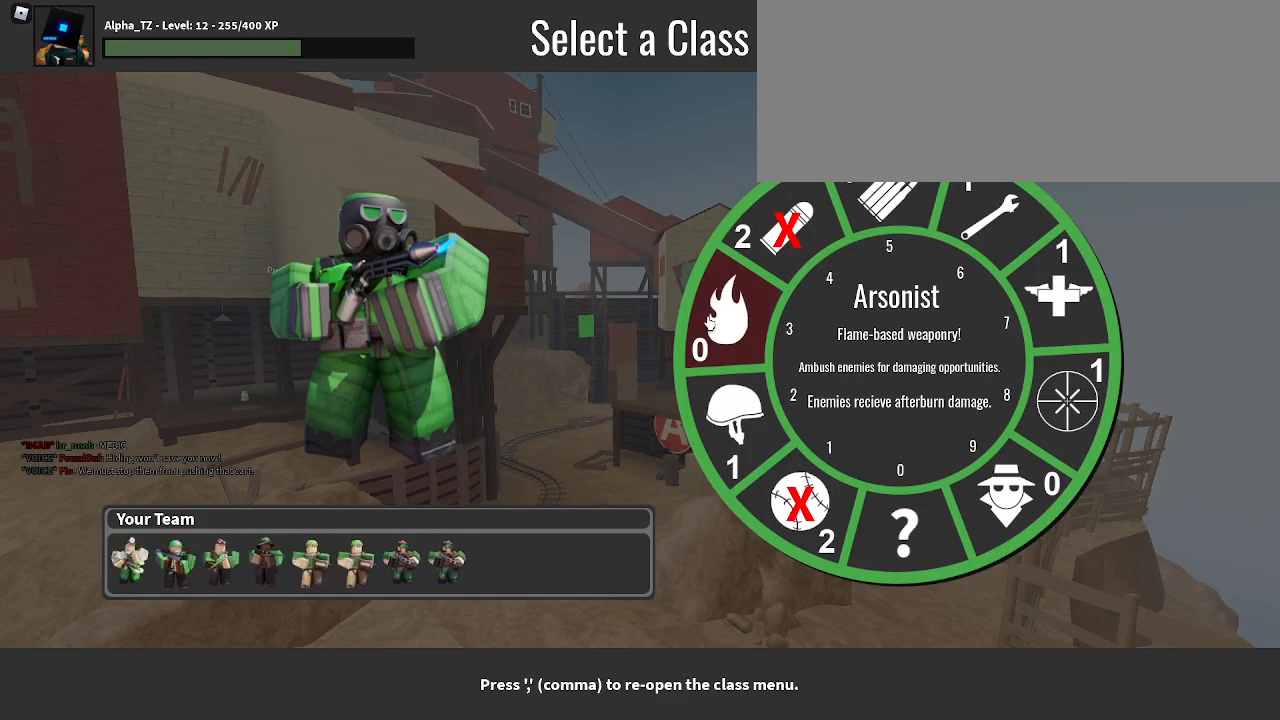
Gameplay with keyboard; each line is a JSON object with the keys held at the frame after it. "events" lists presses ("down") and releases ("up") of ".", "/", "0", "1", "2", "3", "4", "5", "6", "7", "8", "9", "a", "alt_l", "alt_r", "b", "backslash", "backspace", "c", "caps_lock", "comma", "ctrl_l", "ctrl_r", "d", "e", "equals", "f", "g", "h", "i", "j", "k", "l", "lbracket", "m", "minus", "n", "o", "p", "q", "quote", "r", "rbracket", "return", "s", "semicolon", "shift_l", "shift_r", "space", "super", "t", "tab", "tilde", "u", "v", "w", "x", "y" and "z" between this image and that frame as [ms after this image, input, new state], when the widget could be followed in between. No other keys are recorded. Mouse input is not recorded.
{"keys": ["w"], "events": [[433, "w", "down"]]}
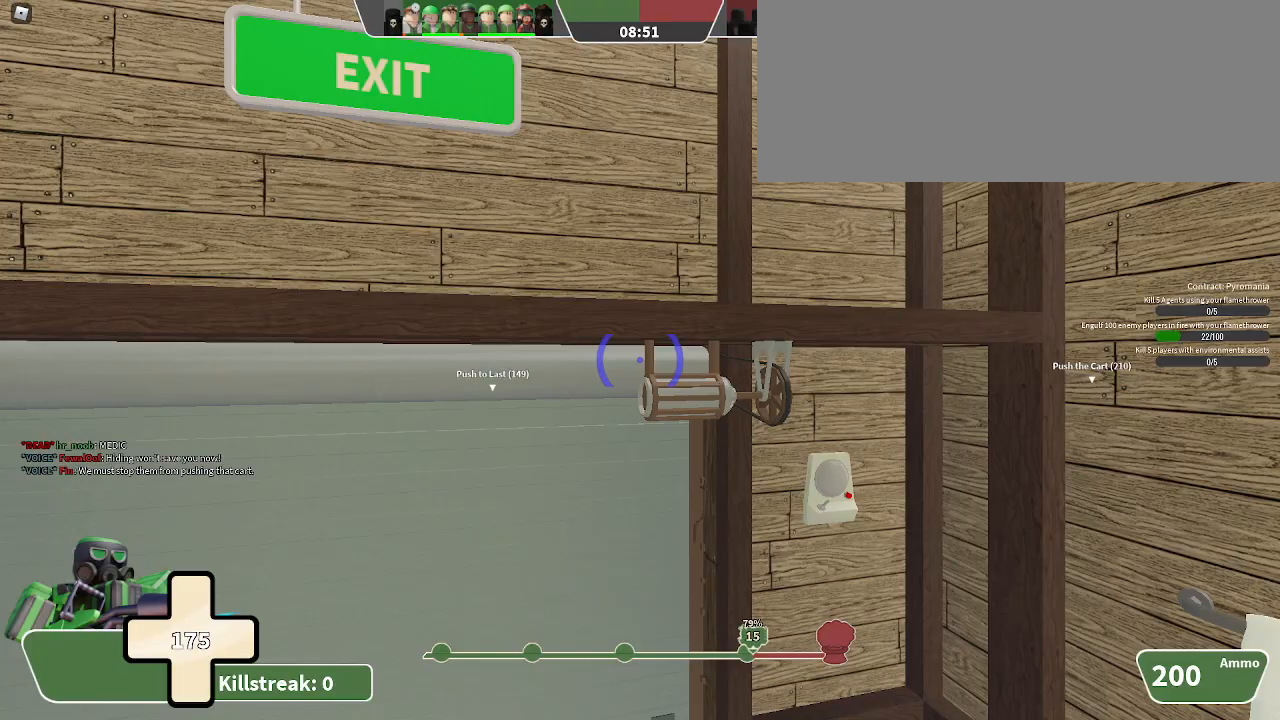
{"keys": ["w"], "events": [[267, "2", "down"], [367, "2", "up"]]}
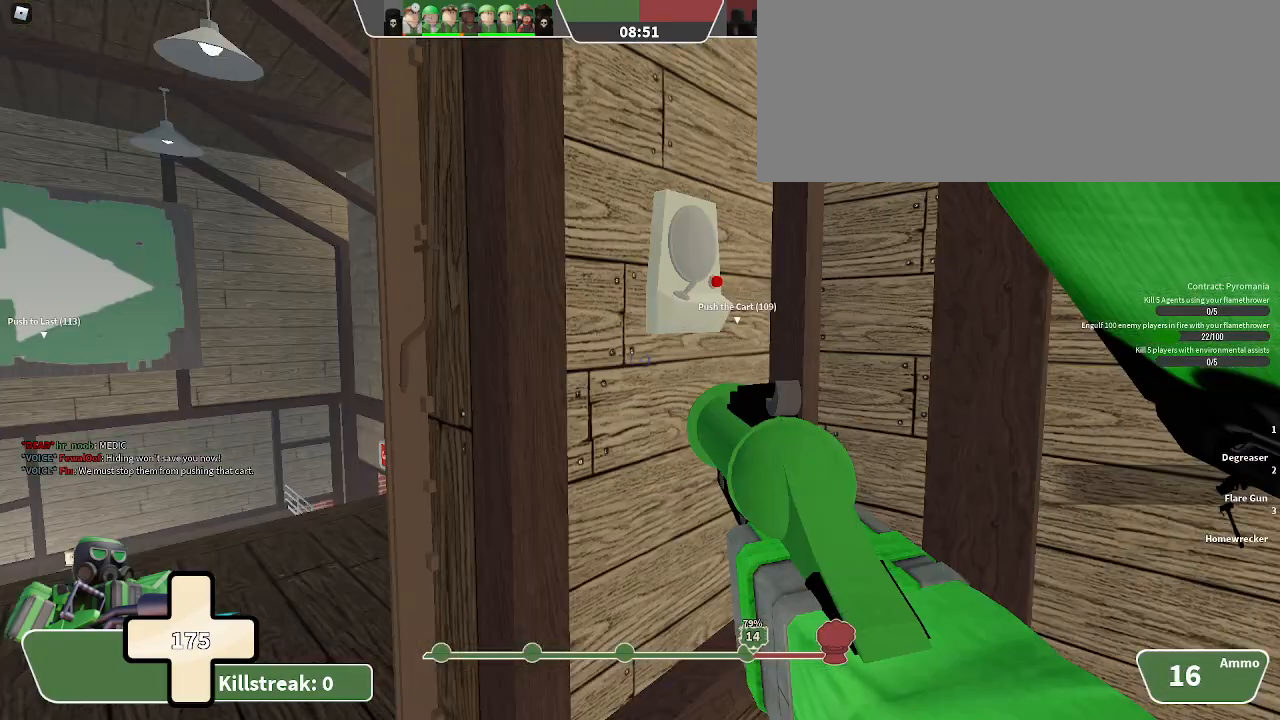
{"keys": ["w"], "events": [[333, "2", "down"], [500, "2", "up"]]}
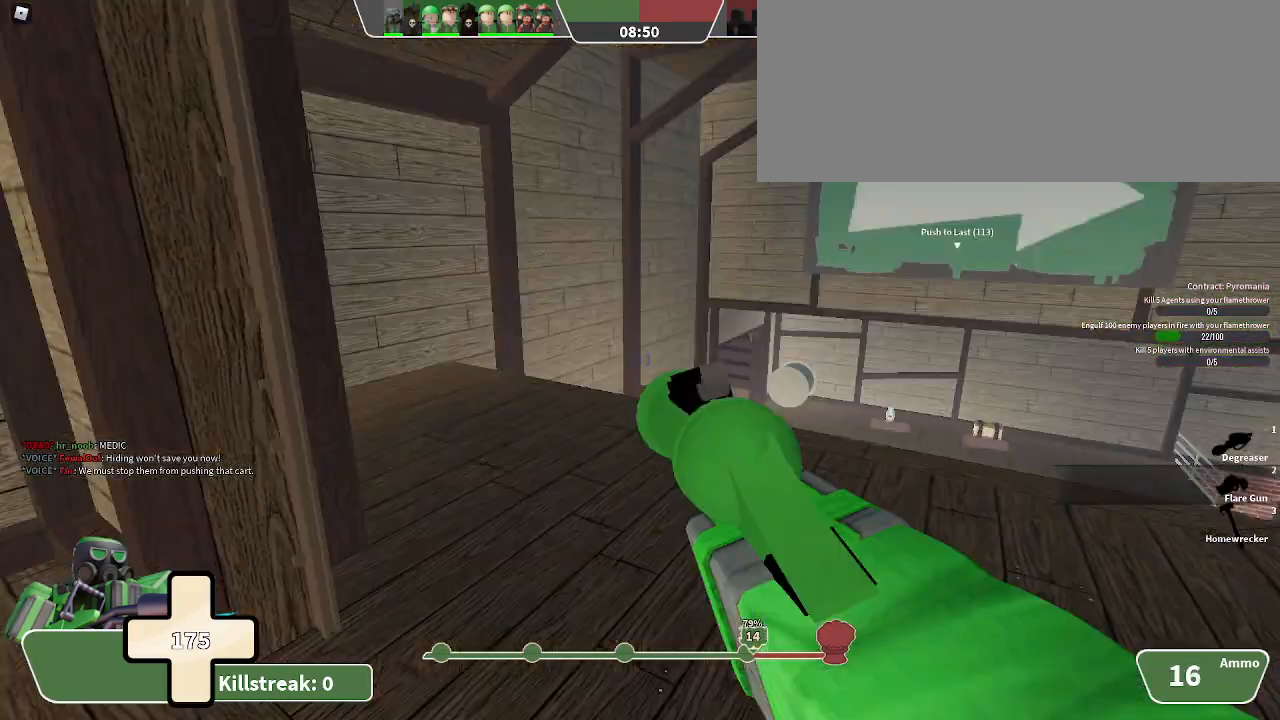
{"keys": ["3", "w"], "events": [[500, "3", "down"]]}
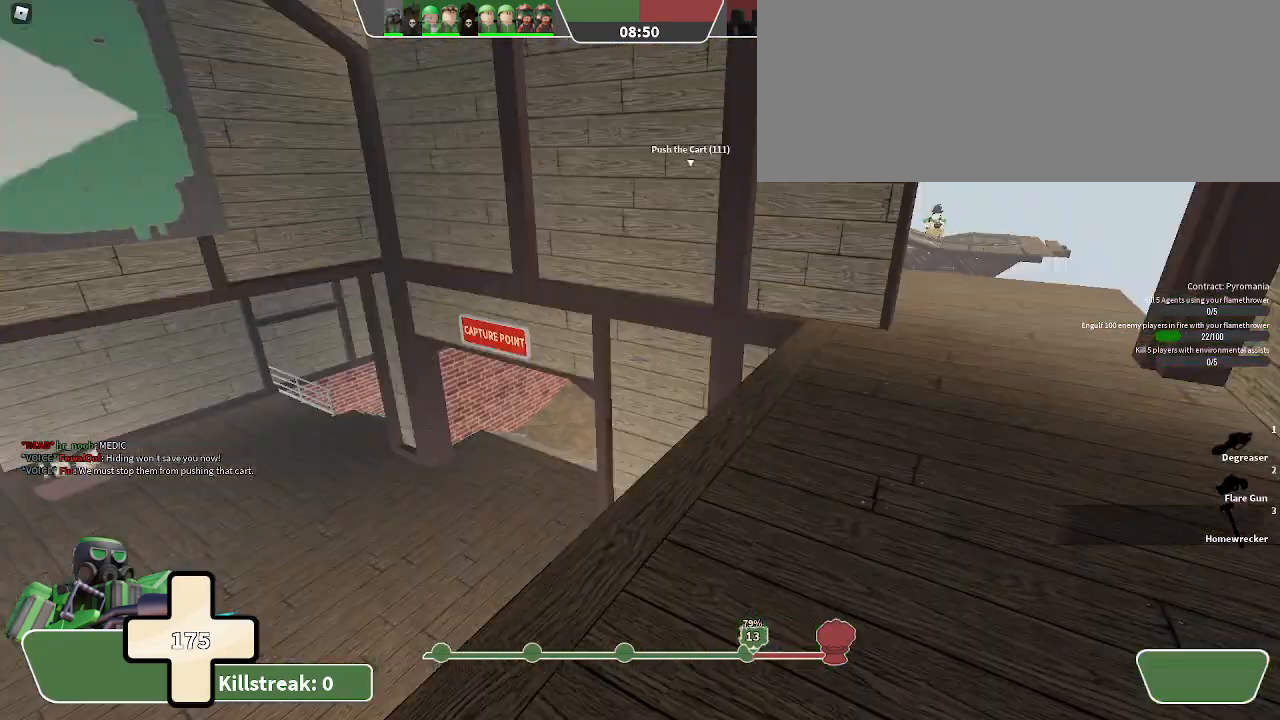
{"keys": ["w"], "events": [[167, "3", "up"]]}
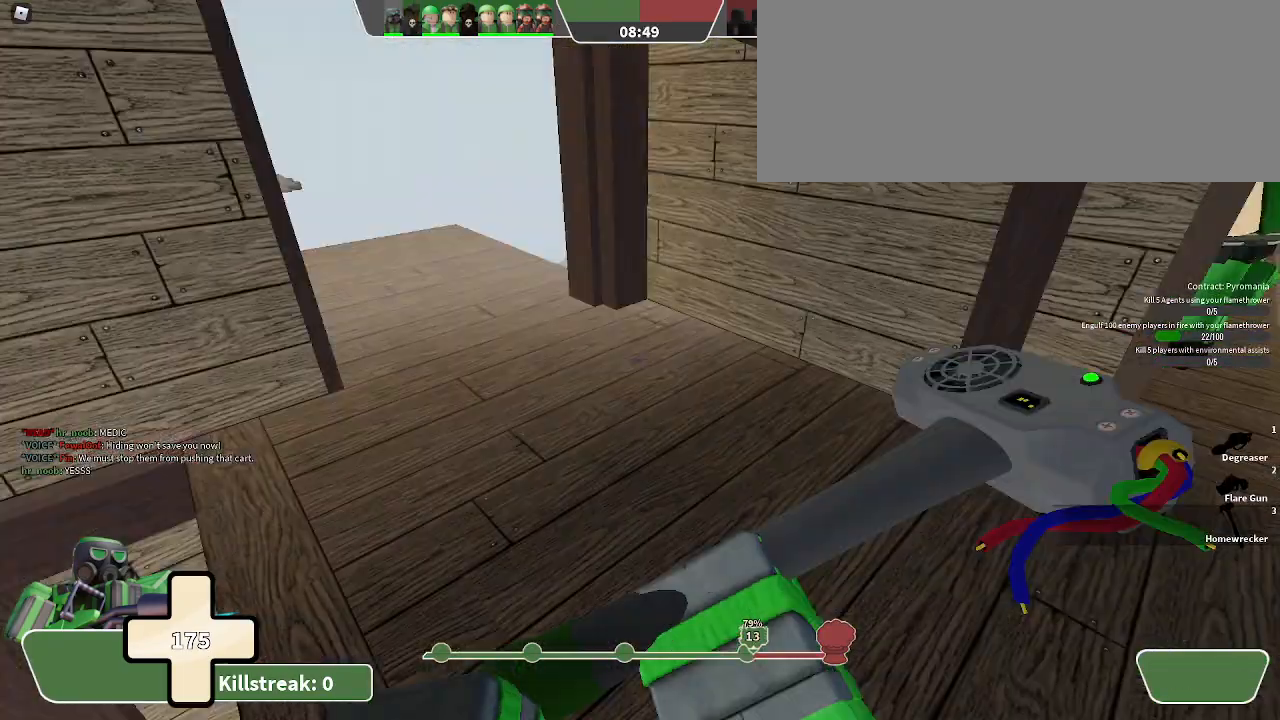
{"keys": ["d", "w"], "events": [[167, "1", "down"], [333, "1", "up"], [500, "d", "down"]]}
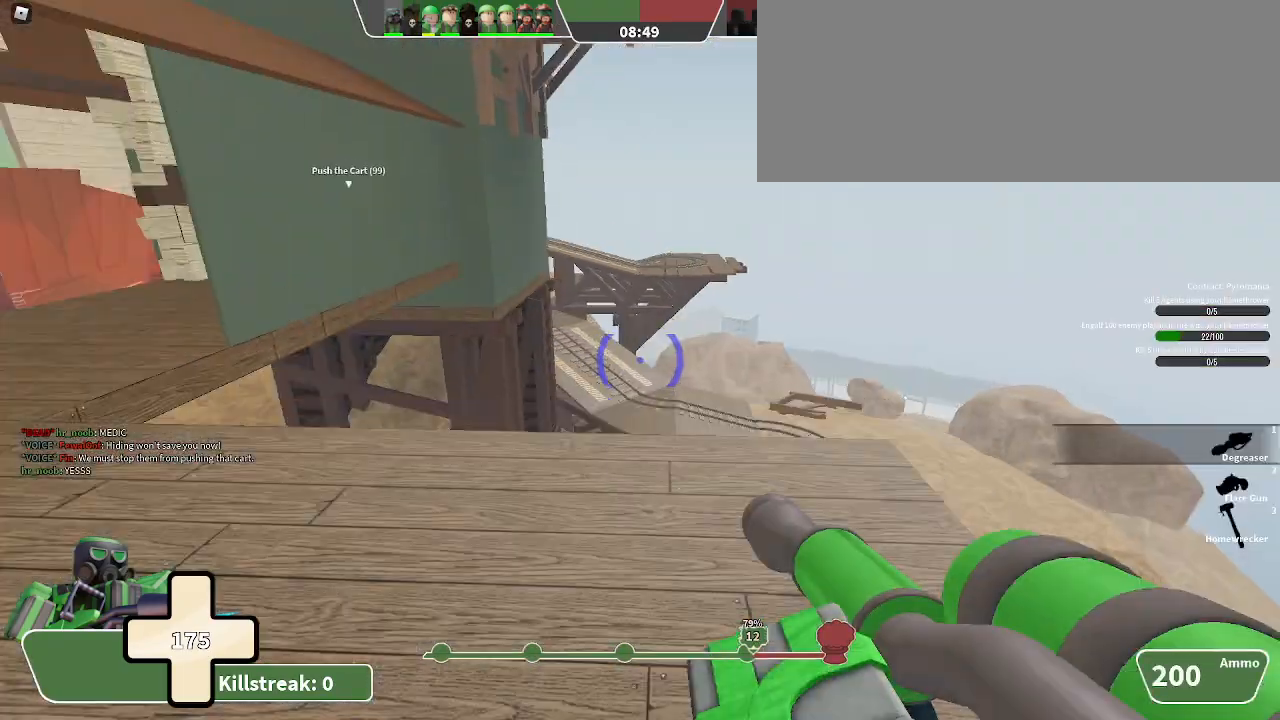
{"keys": ["a", "w"]}
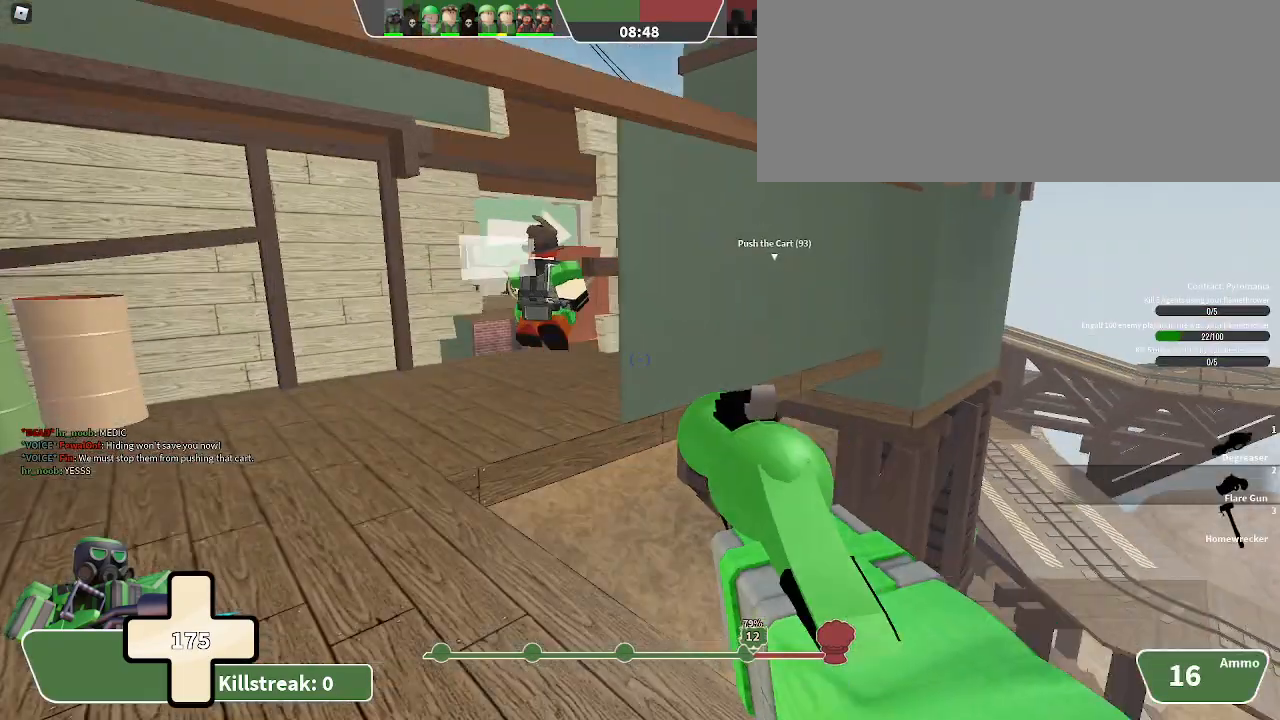
{"keys": ["w"], "events": [[133, "space", "down"], [267, "a", "up"], [267, "space", "up"]]}
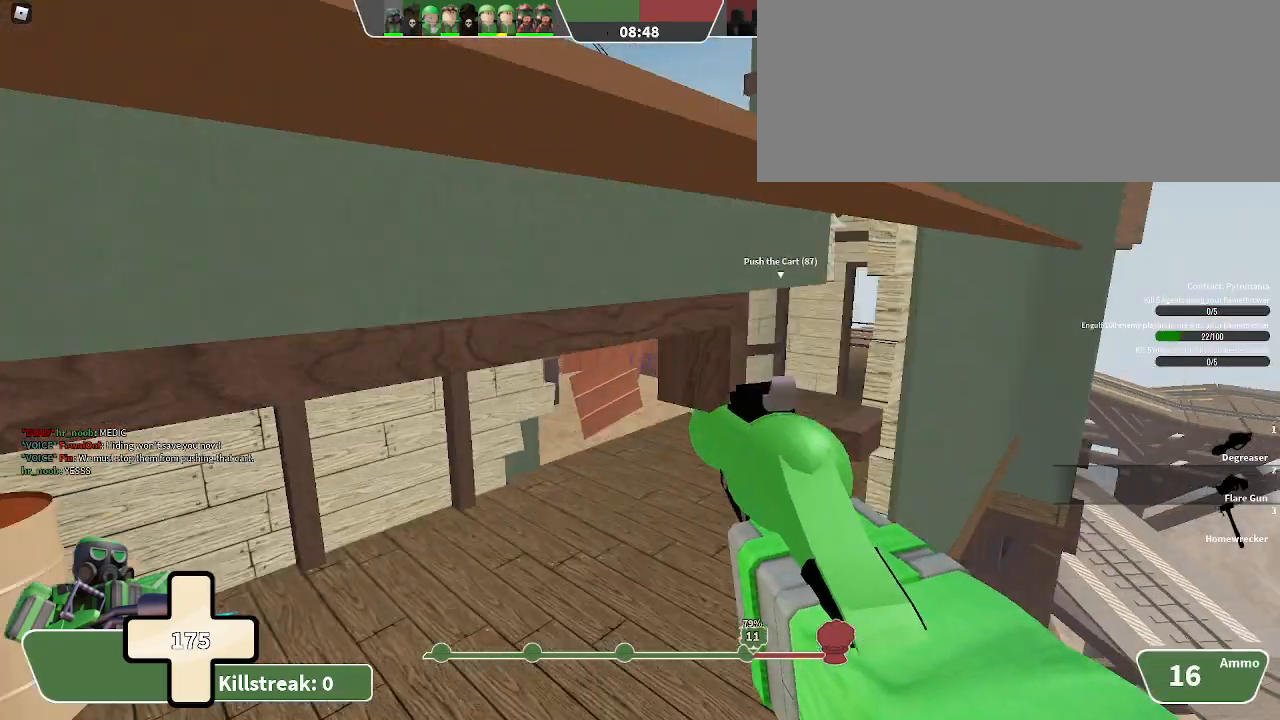
{"keys": ["w"], "events": []}
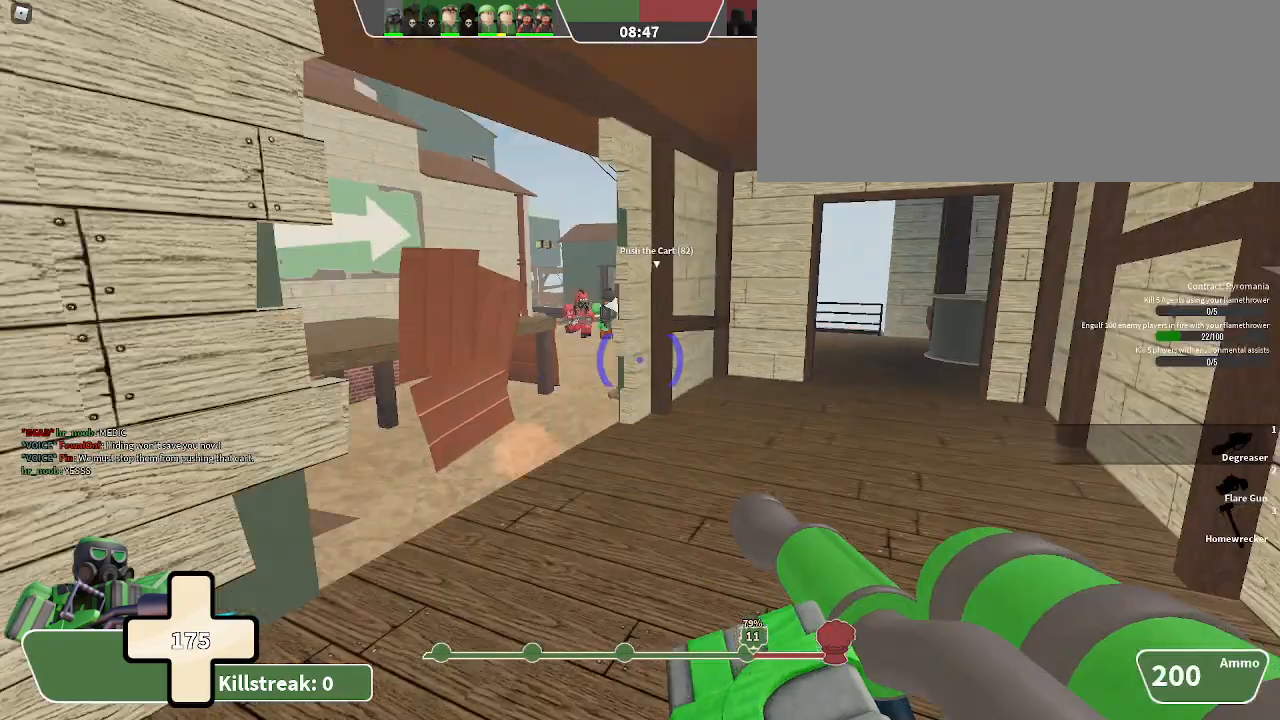
{"keys": ["w"], "events": [[167, "2", "down"], [367, "2", "up"]]}
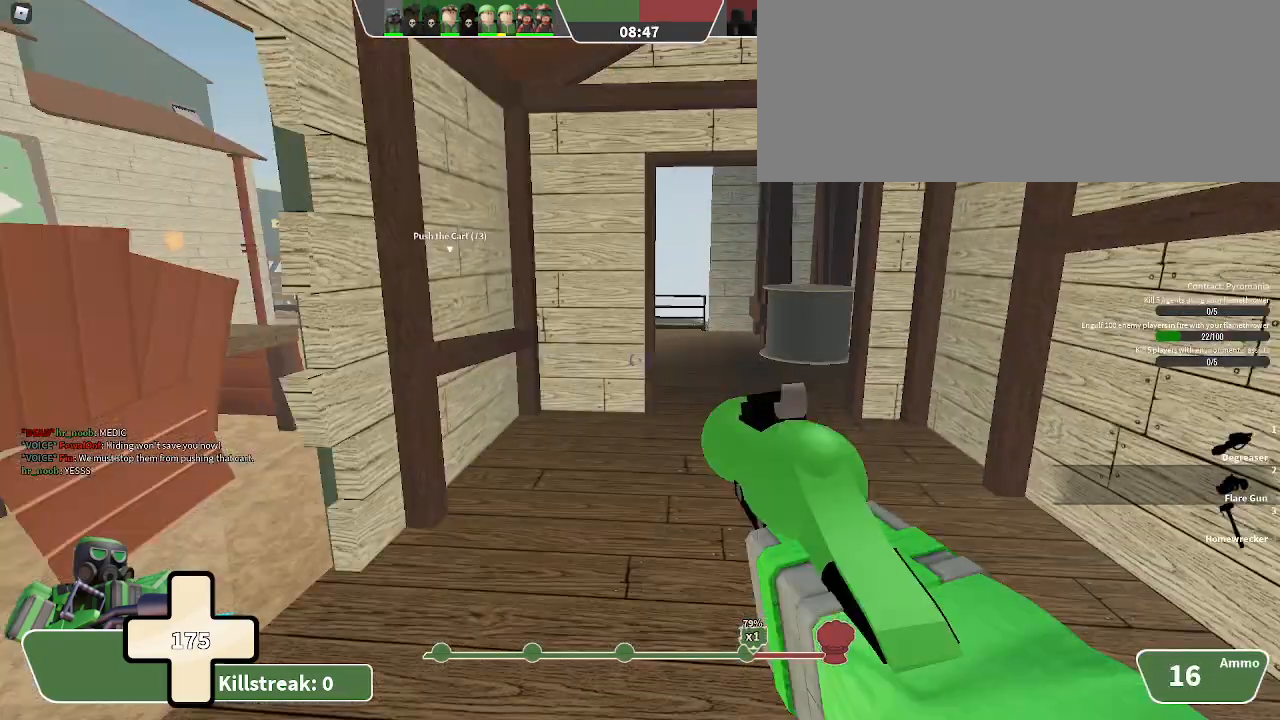
{"keys": ["d", "q", "w"], "events": [[267, "d", "down"], [500, "q", "down"]]}
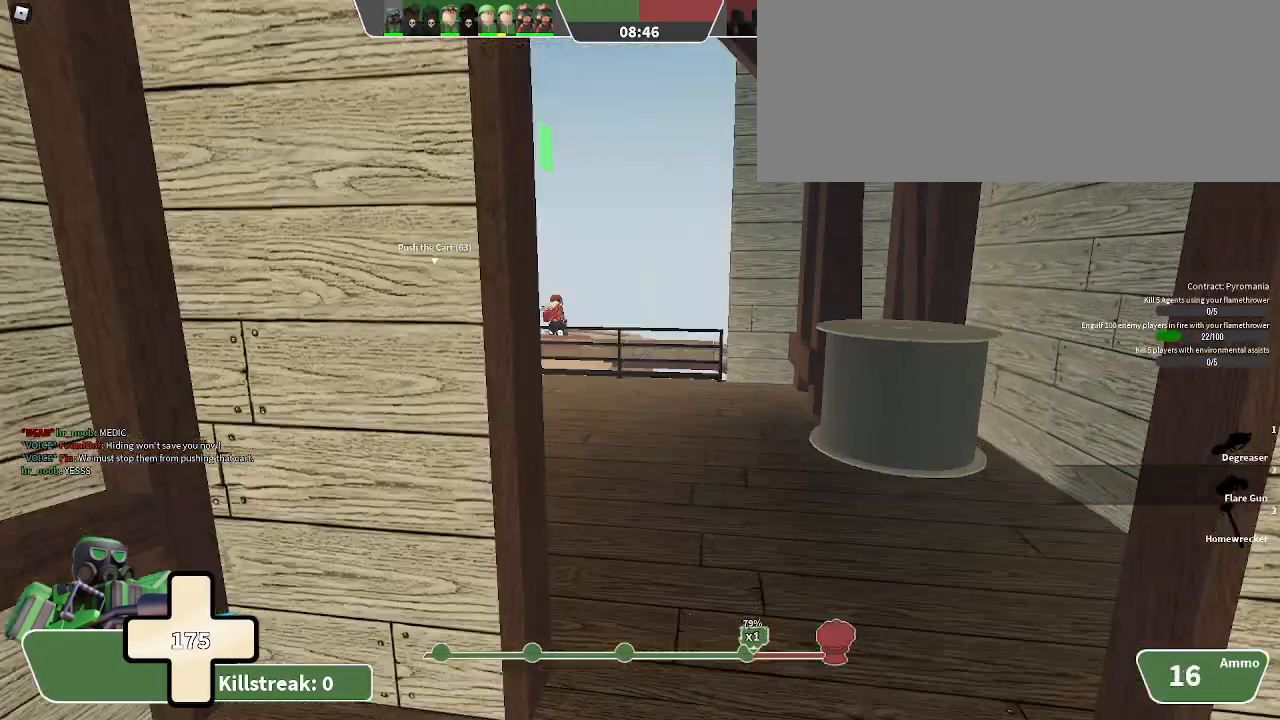
{"keys": ["w"], "events": [[100, "q", "up"], [233, "d", "up"]]}
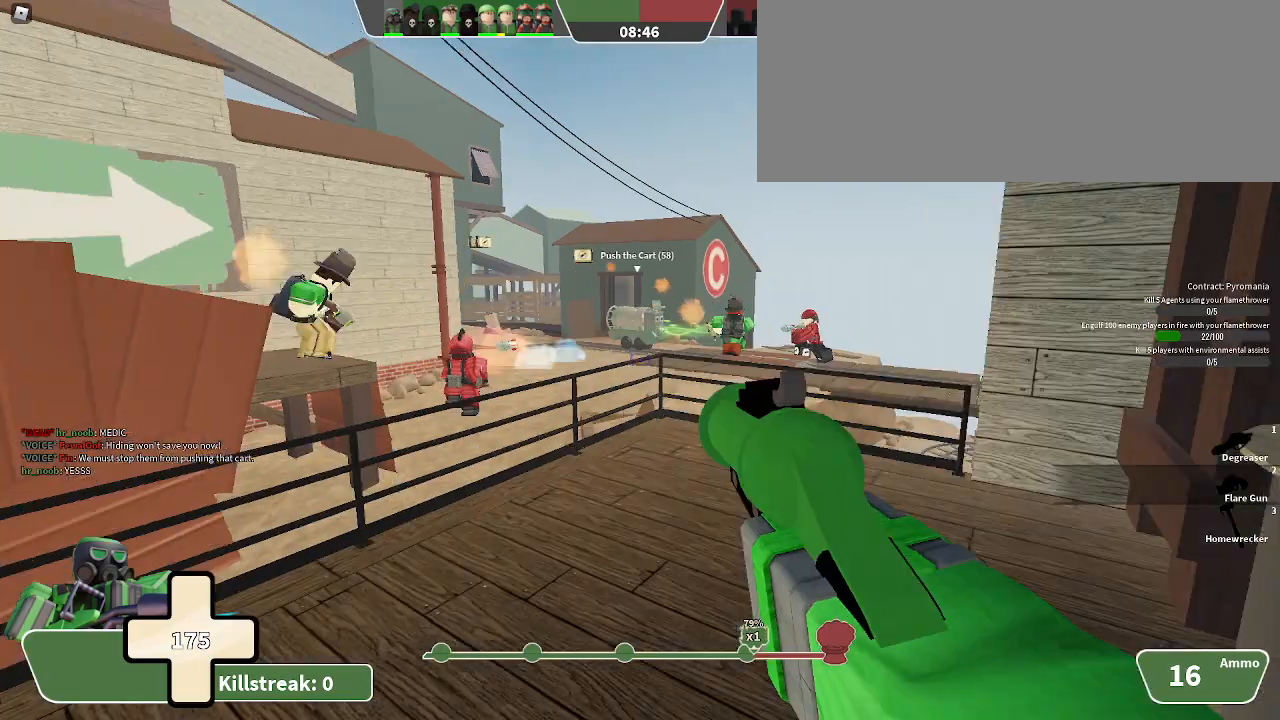
{"keys": ["q", "w"], "events": [[67, "space", "down"], [167, "space", "up"], [500, "q", "down"]]}
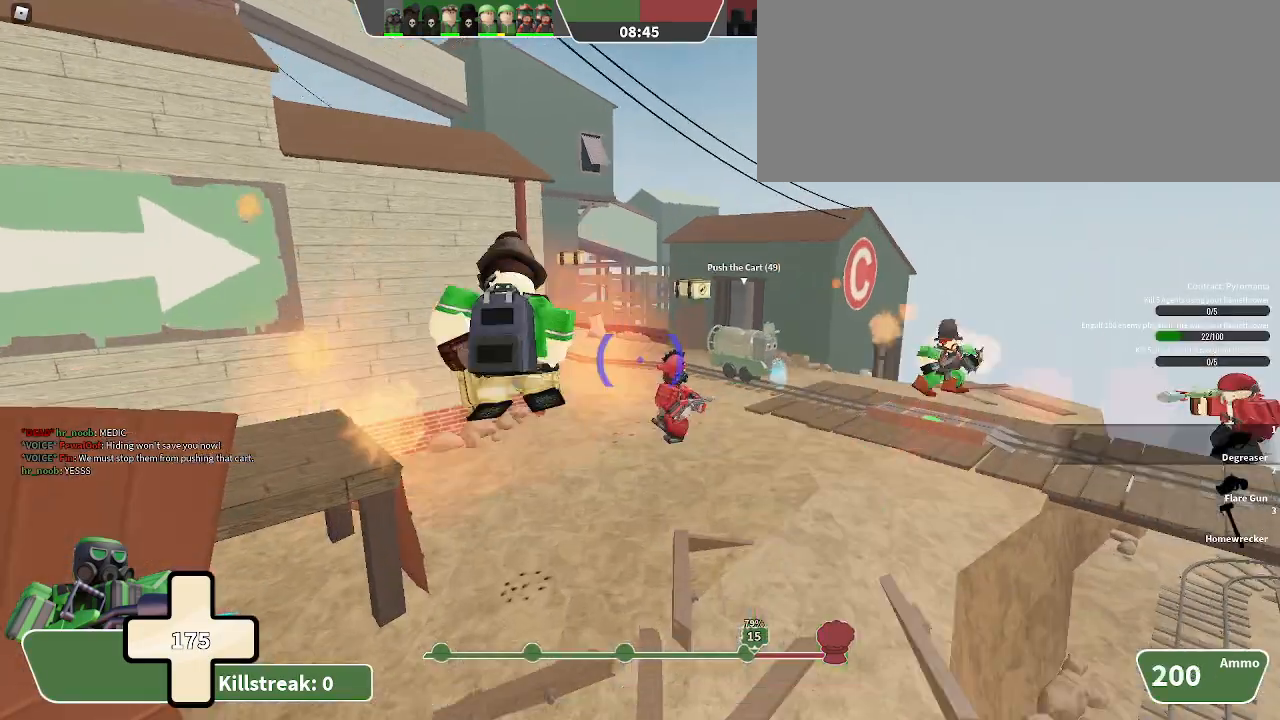
{"keys": ["a", "w"], "events": [[100, "q", "up"], [300, "a", "down"]]}
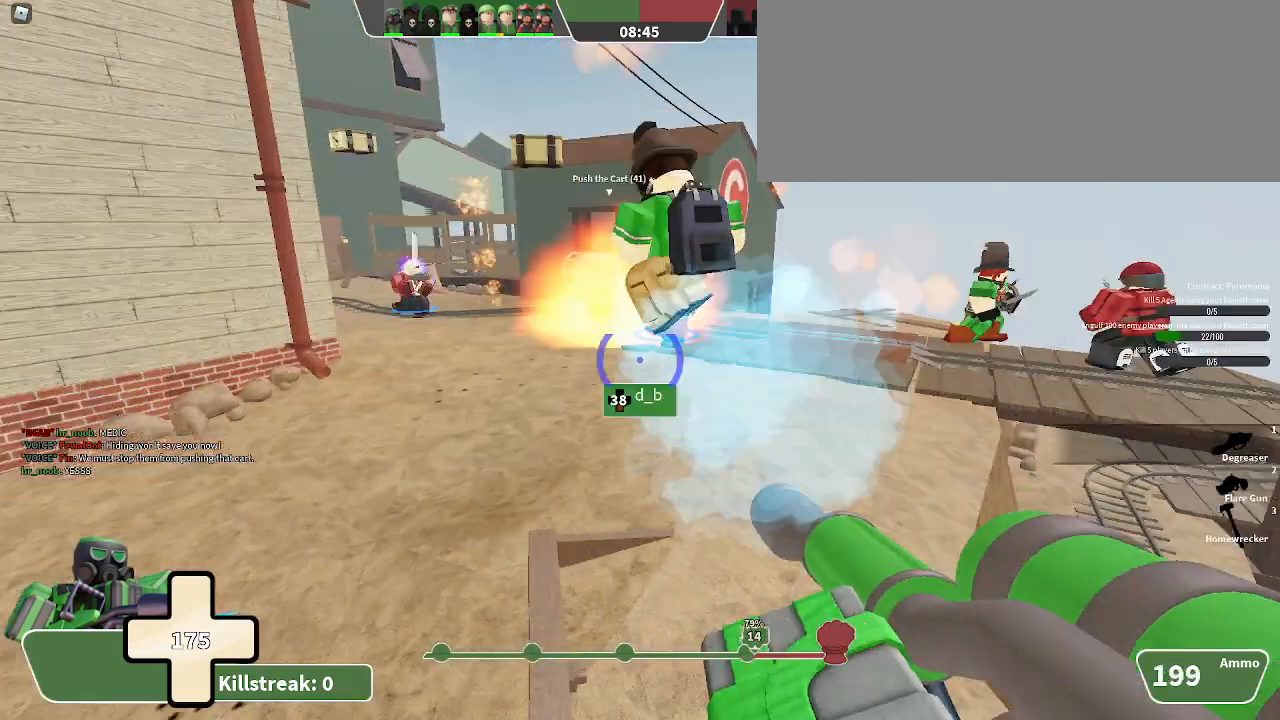
{"keys": ["a", "w"], "events": []}
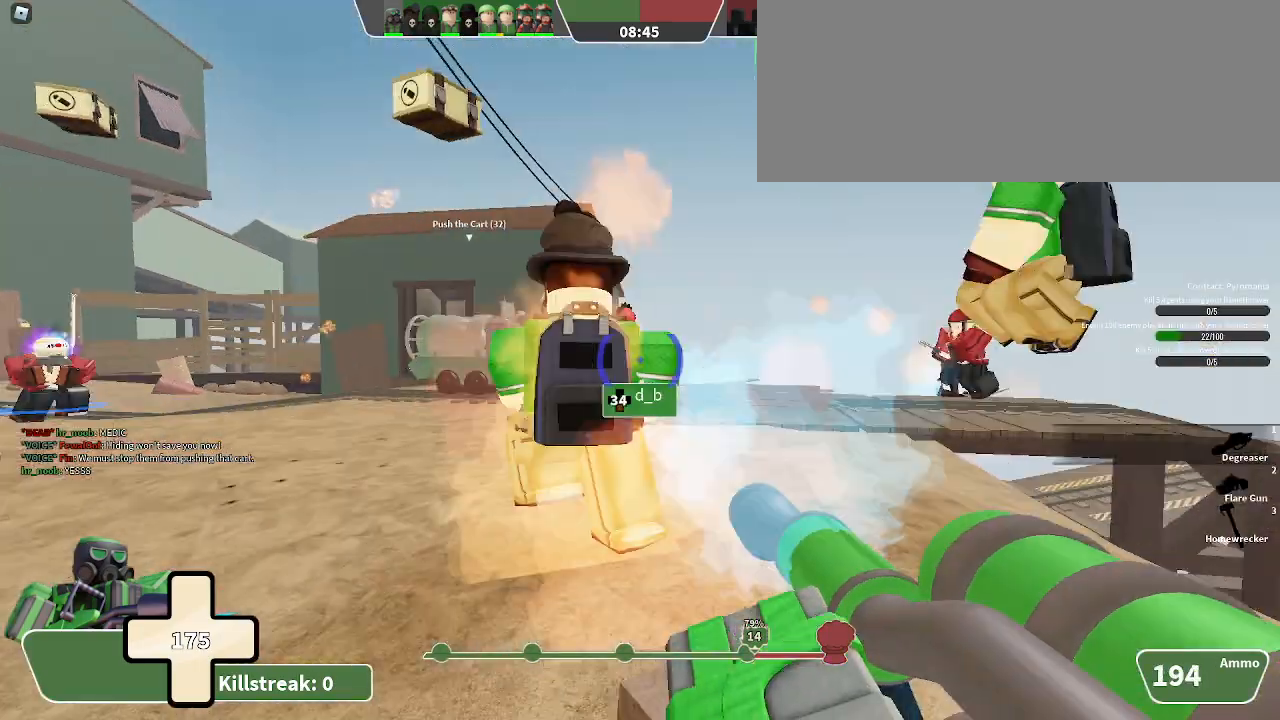
{"keys": ["a", "w"], "events": [[200, "a", "up"], [400, "a", "down"]]}
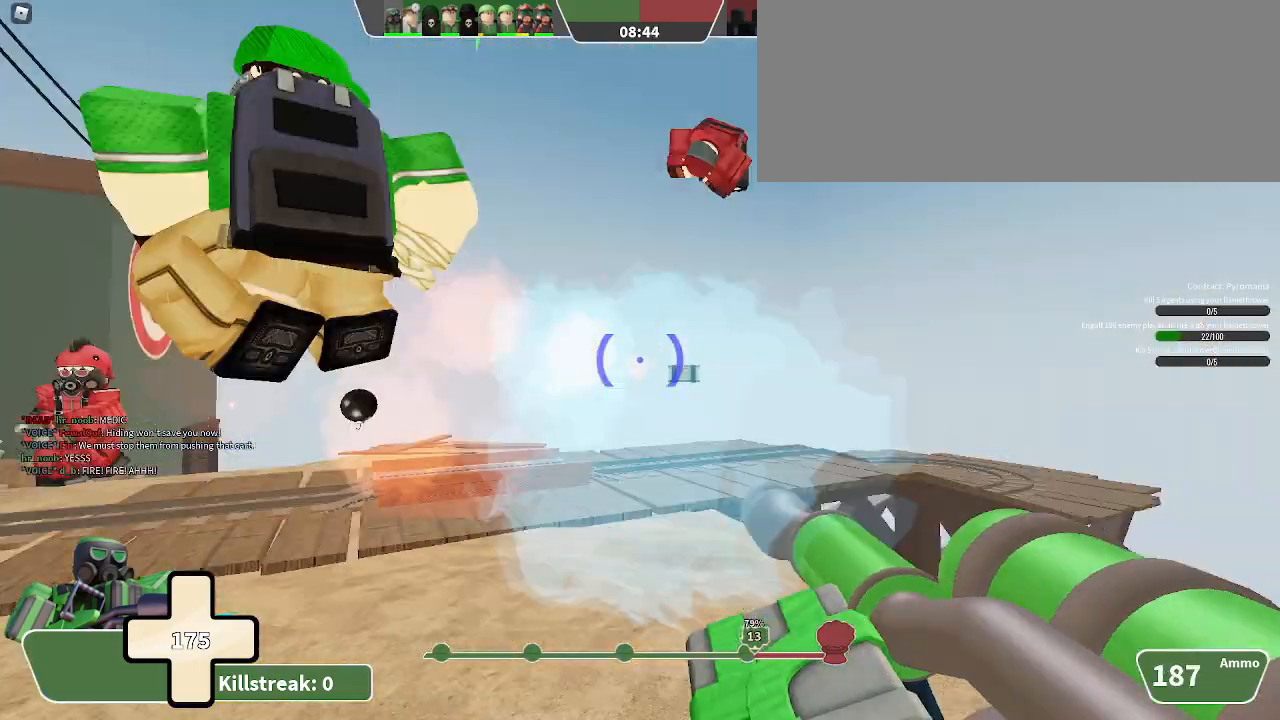
{"keys": ["w"], "events": [[300, "a", "up"], [367, "space", "down"], [500, "space", "up"]]}
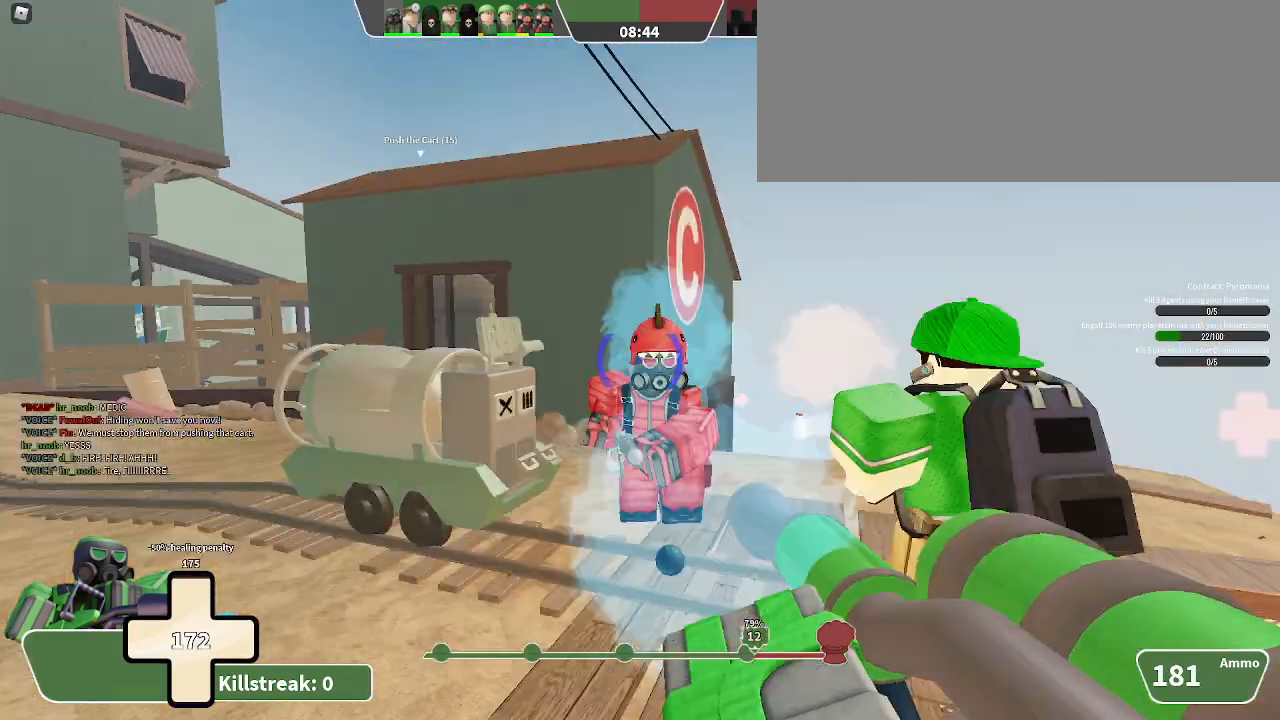
{"keys": ["d", "s"], "events": [[133, "d", "down"], [433, "w", "up"], [500, "s", "down"]]}
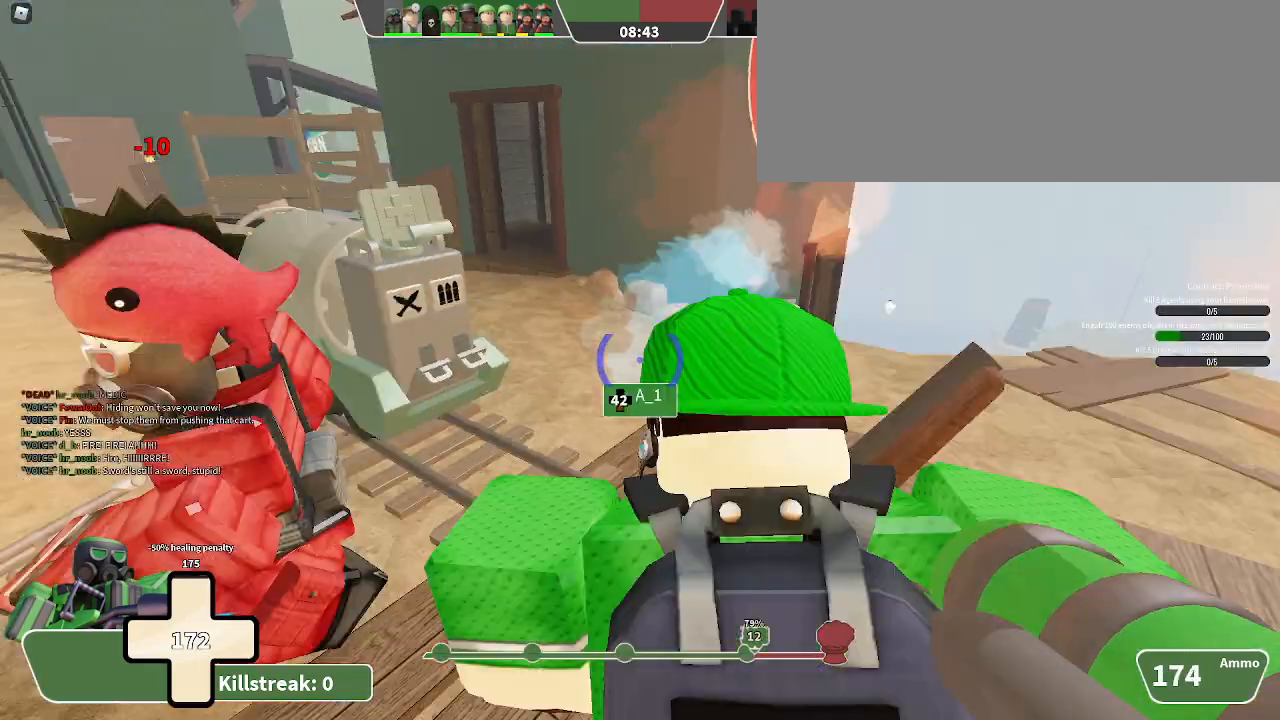
{"keys": ["d"], "events": [[100, "d", "up"], [233, "d", "down"], [233, "s", "up"]]}
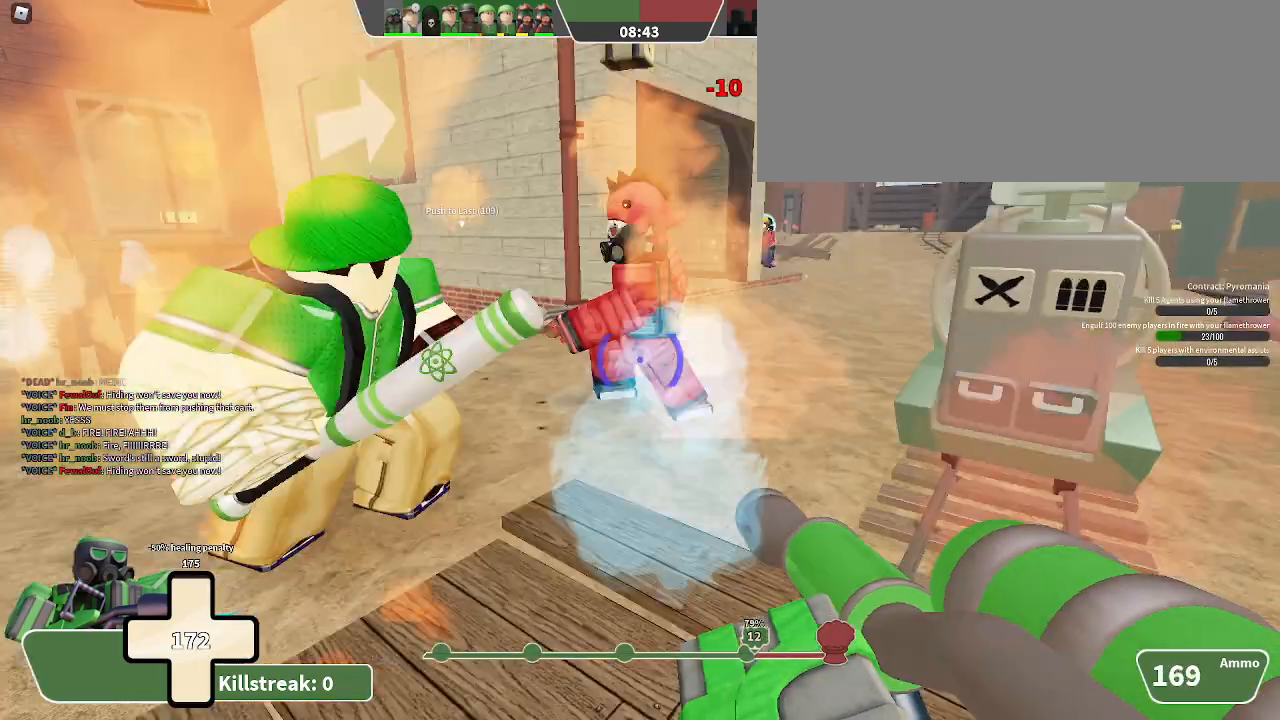
{"keys": ["a", "w"], "events": [[267, "d", "up"], [267, "w", "down"], [333, "a", "down"]]}